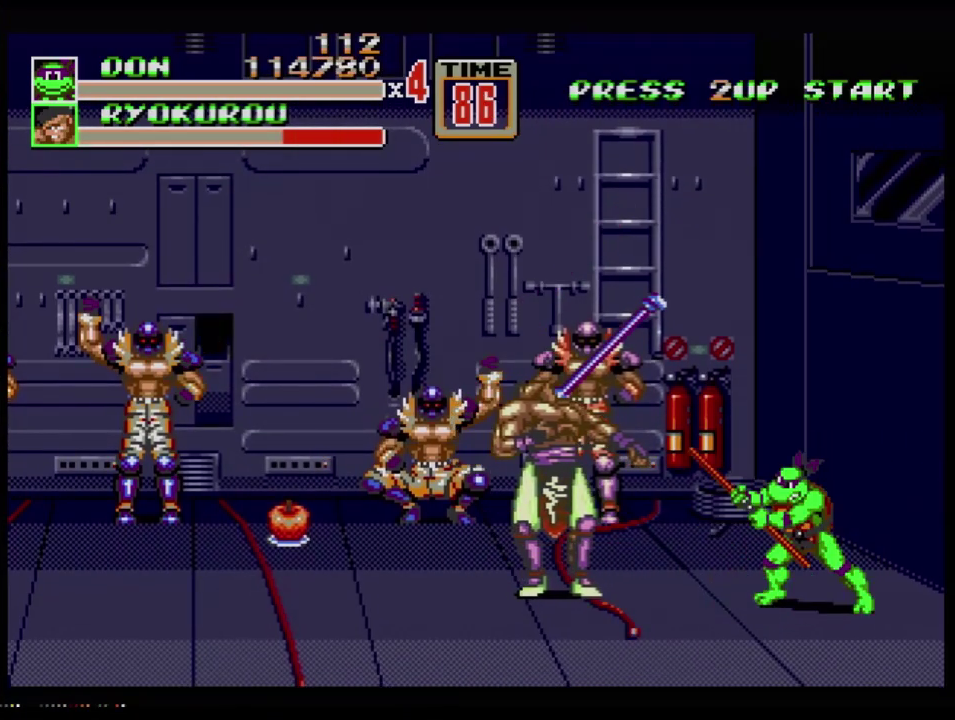
Gameplay with a controller (Xbox layout); each line is a JSON object with the inputs held at the frame after it. "events" lists button and stick changes between this image and that frame as [ms after this image, input, new state], when the widget could be followed in between. Not read: L1 L2 L3 R1 R2 R3.
{"buttons": [], "events": [[300, "B", "down"], [450, "B", "up"]]}
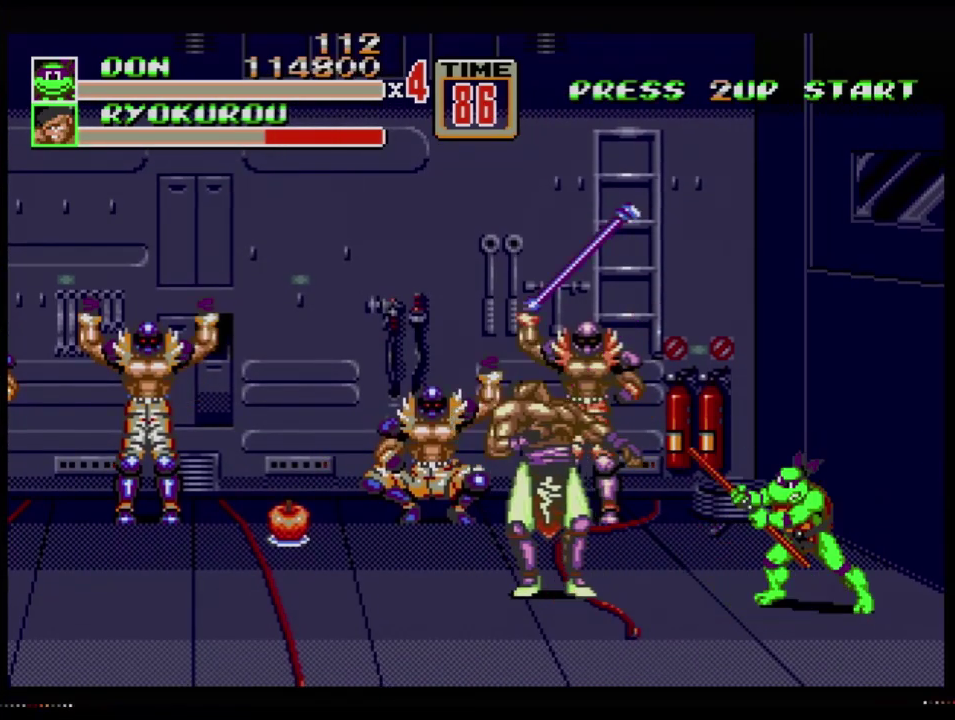
{"buttons": [], "events": [[150, "B", "down"], [217, "B", "up"], [284, "B", "down"], [367, "B", "up"]]}
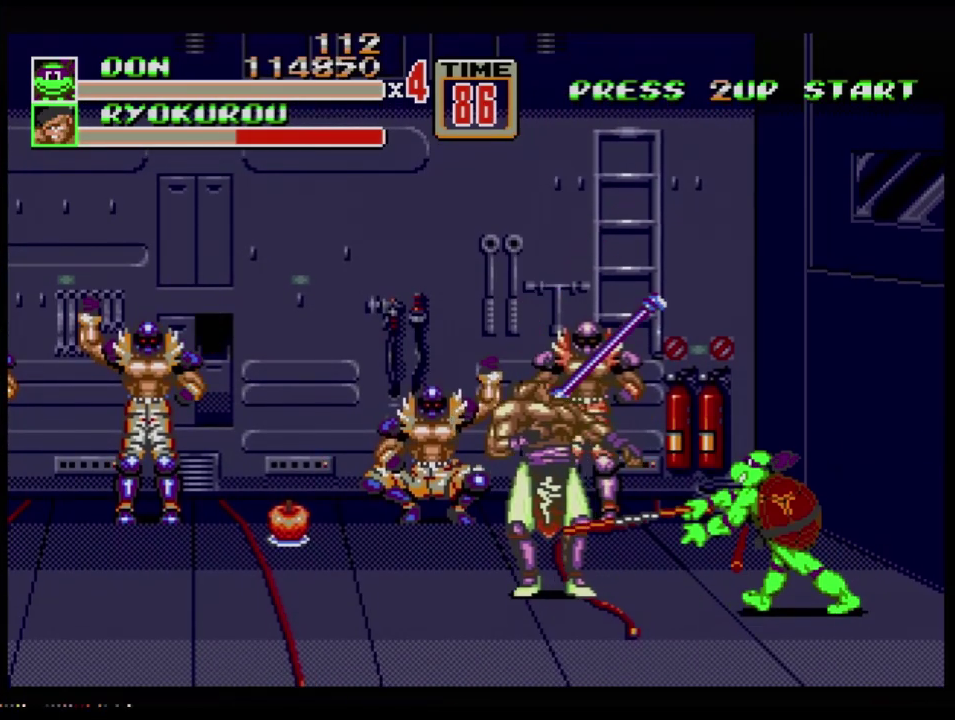
{"buttons": [], "events": [[16, "B", "down"], [216, "B", "up"]]}
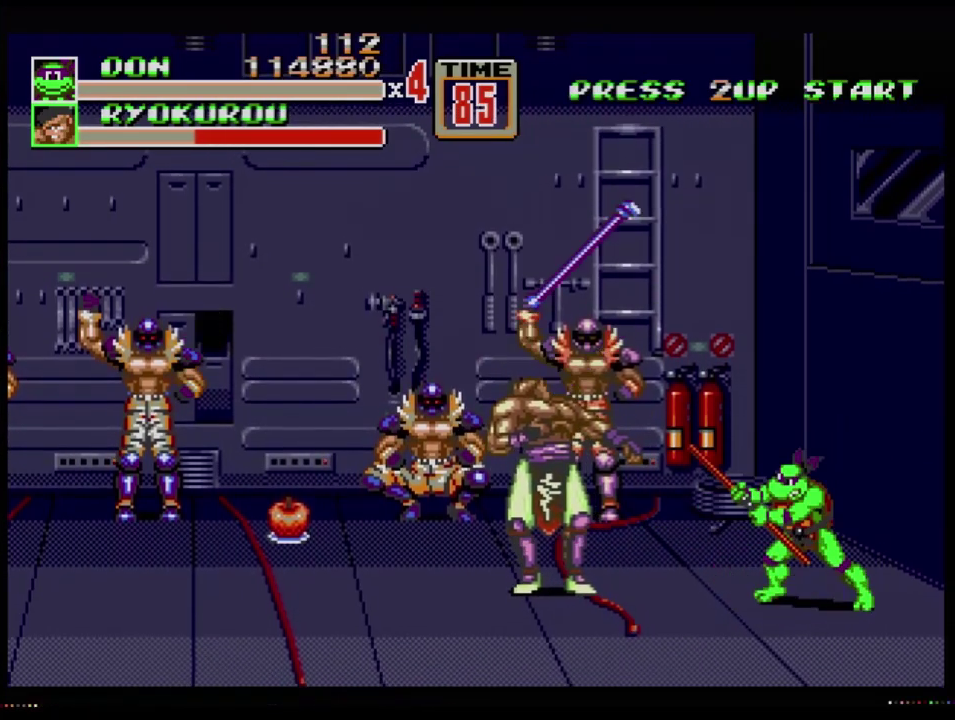
{"buttons": [], "events": [[250, "DPAD_UP", "down"], [267, "DPAD_LEFT", "down"], [334, "B", "down"], [334, "DPAD_UP", "up"], [384, "DPAD_LEFT", "up"], [450, "B", "up"]]}
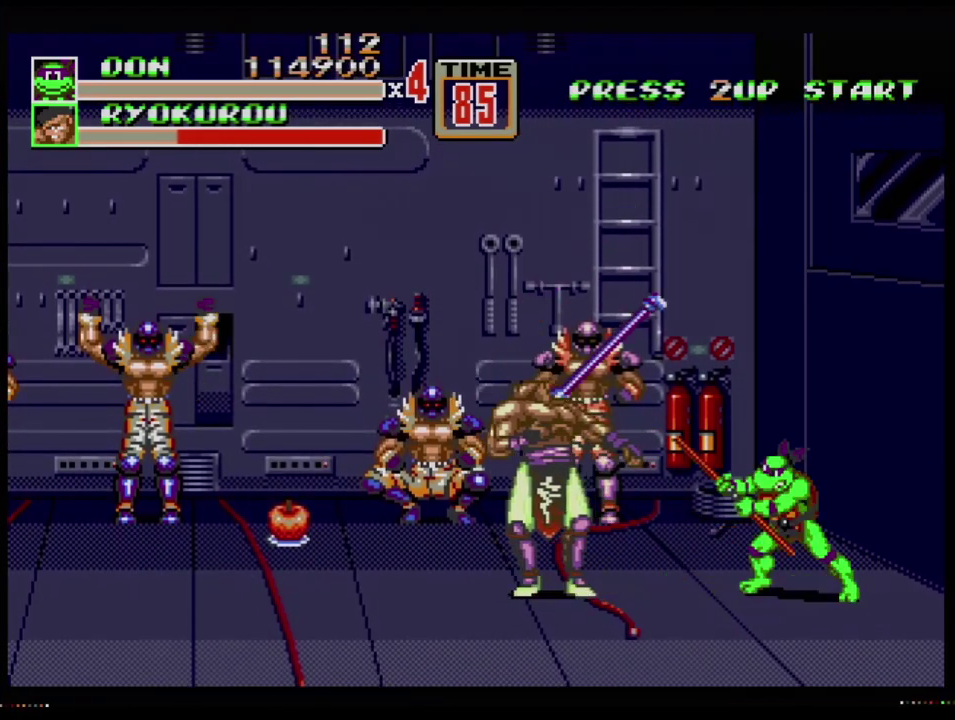
{"buttons": ["B"], "events": [[283, "B", "down"], [433, "B", "up"], [483, "B", "down"]]}
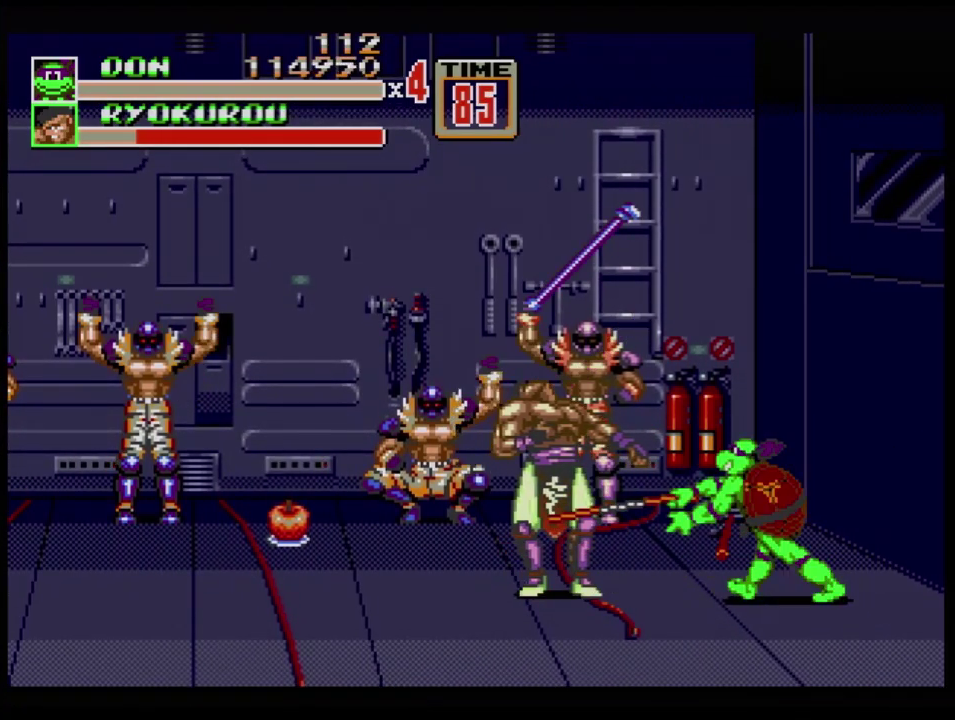
{"buttons": [], "events": [[267, "B", "up"], [317, "B", "down"], [484, "B", "up"]]}
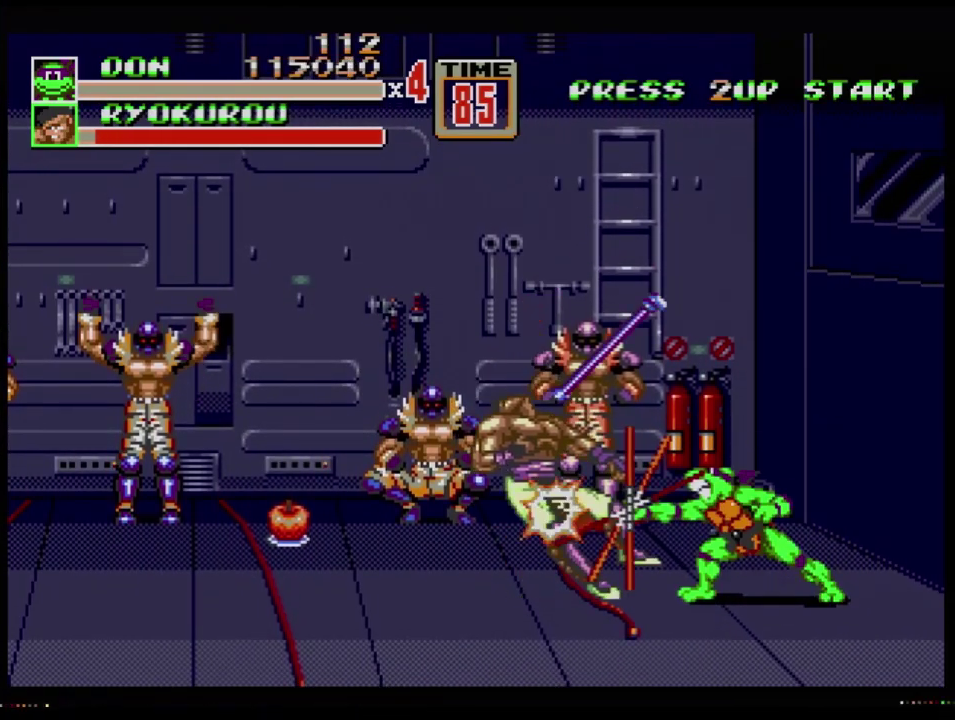
{"buttons": ["DPAD_UP", "DPAD_RIGHT"], "events": [[50, "B", "down"], [150, "B", "up"], [417, "DPAD_RIGHT", "down"], [417, "DPAD_UP", "down"]]}
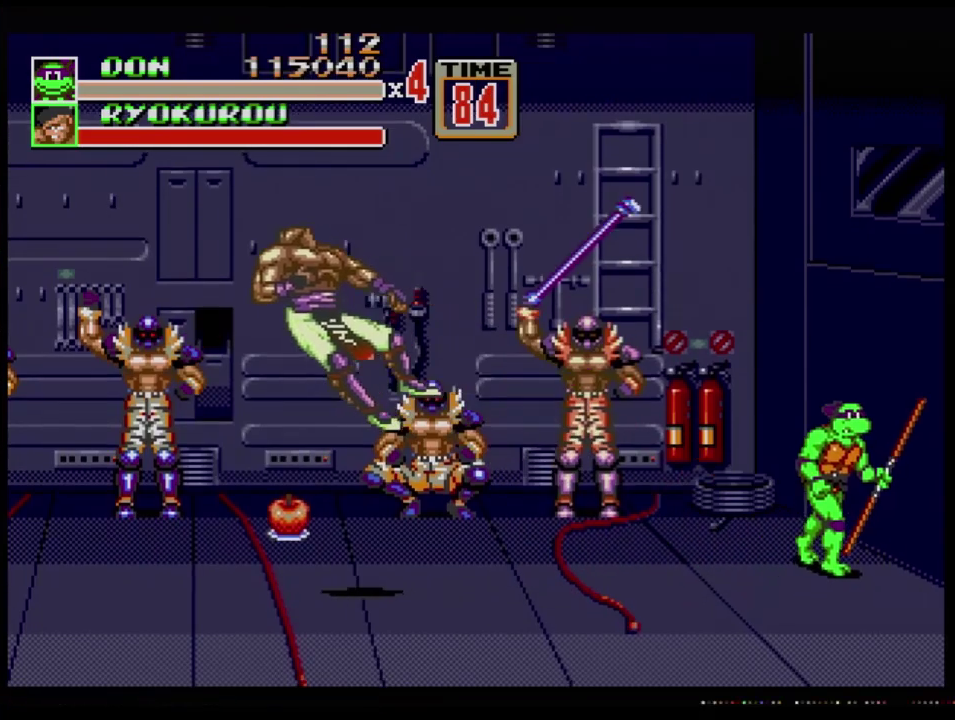
{"buttons": [], "events": [[133, "DPAD_RIGHT", "up"], [184, "DPAD_LEFT", "down"], [417, "DPAD_LEFT", "up"], [417, "DPAD_UP", "up"]]}
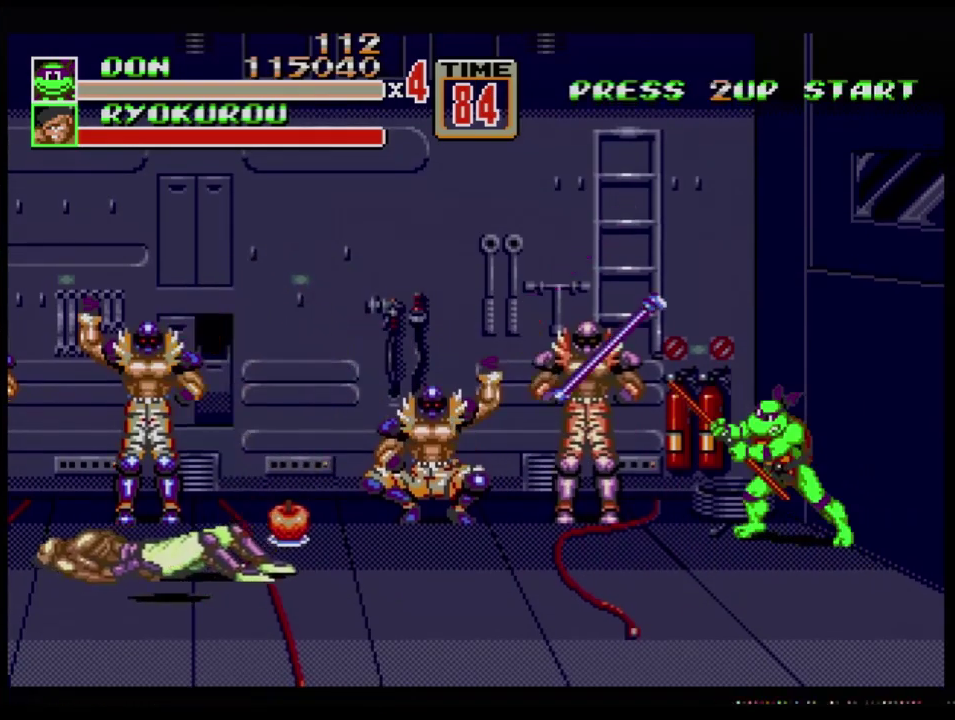
{"buttons": [], "events": [[100, "DPAD_DOWN", "down"], [150, "DPAD_DOWN", "up"]]}
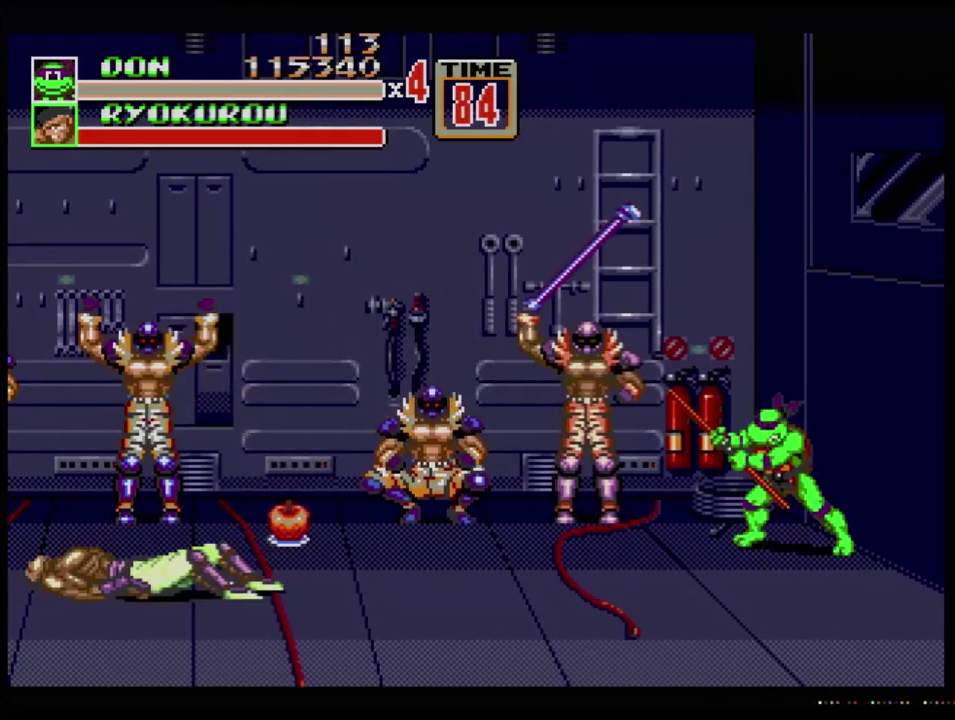
{"buttons": [], "events": []}
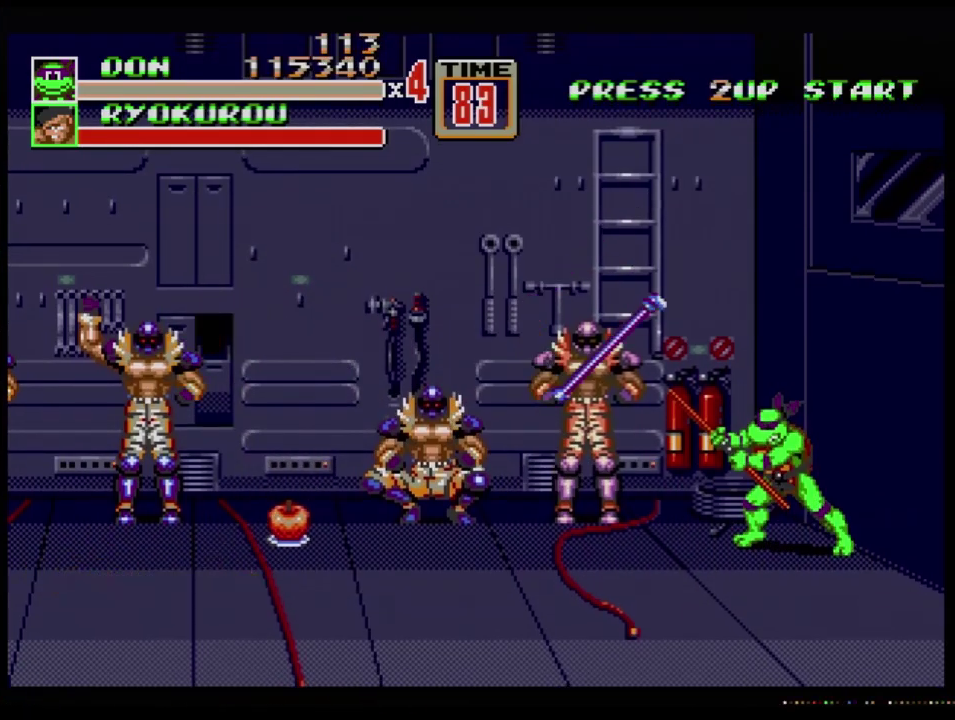
{"buttons": [], "events": [[283, "B", "down"], [400, "B", "up"]]}
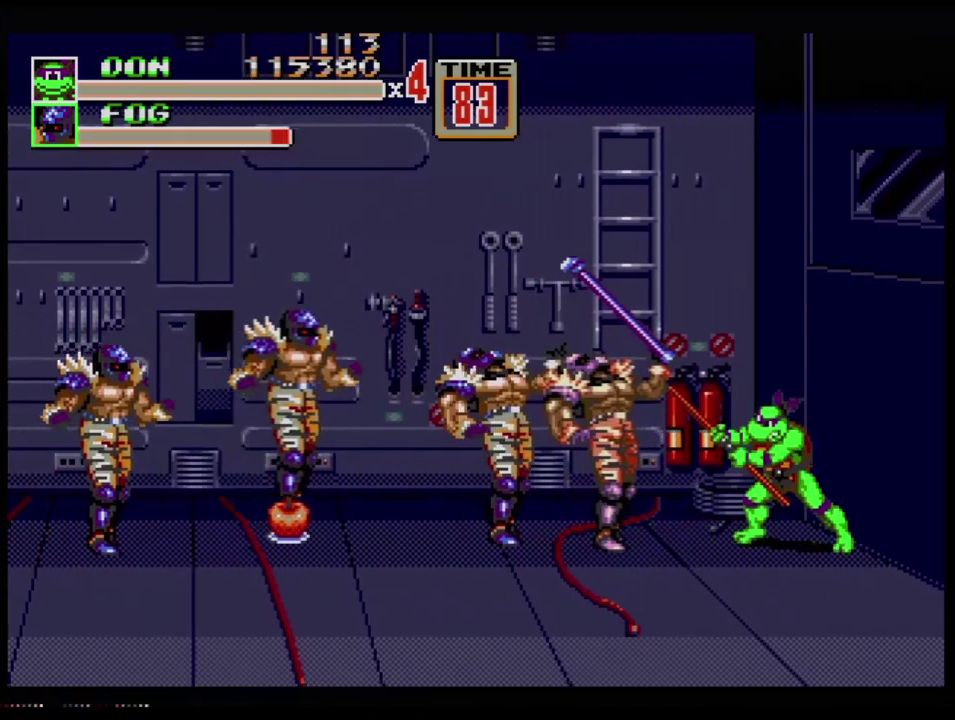
{"buttons": ["B"], "events": [[400, "B", "down"]]}
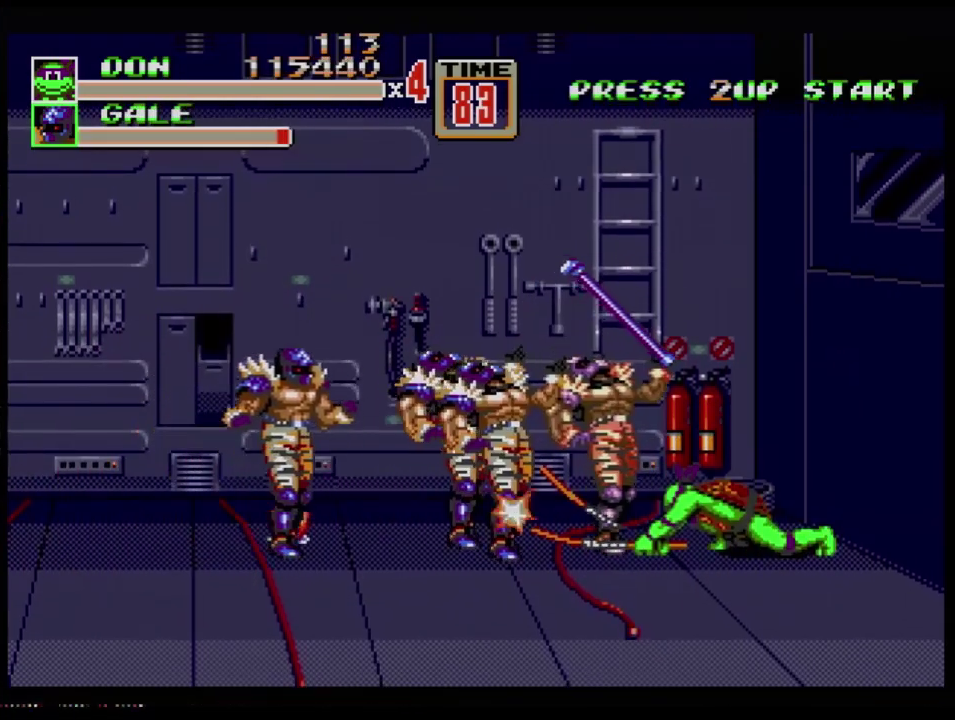
{"buttons": ["B"], "events": [[33, "B", "up"], [483, "B", "down"]]}
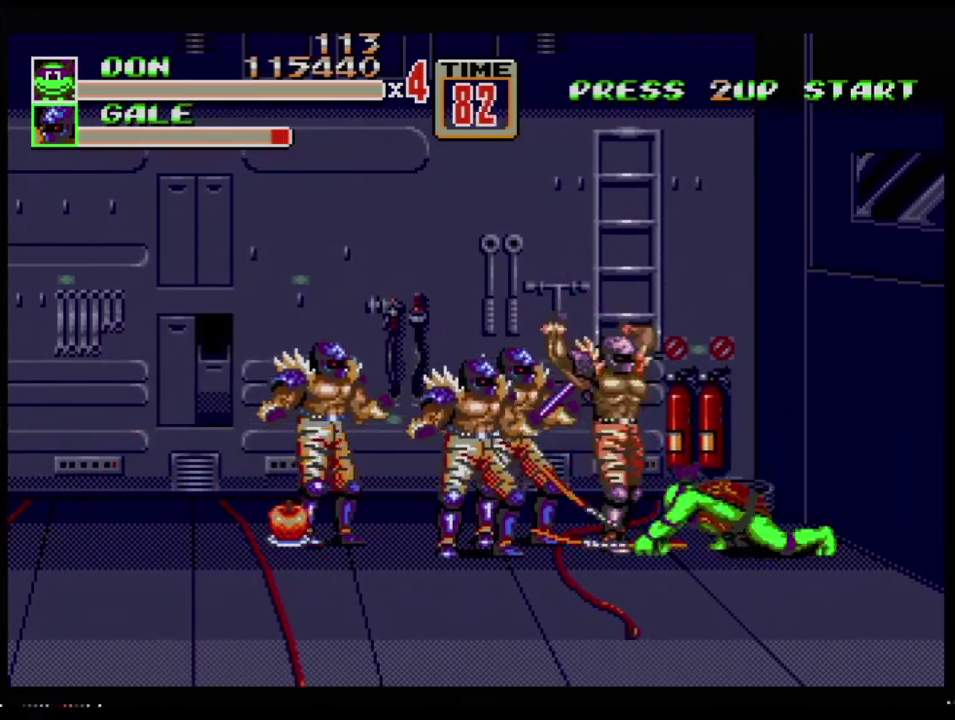
{"buttons": [], "events": [[134, "B", "up"]]}
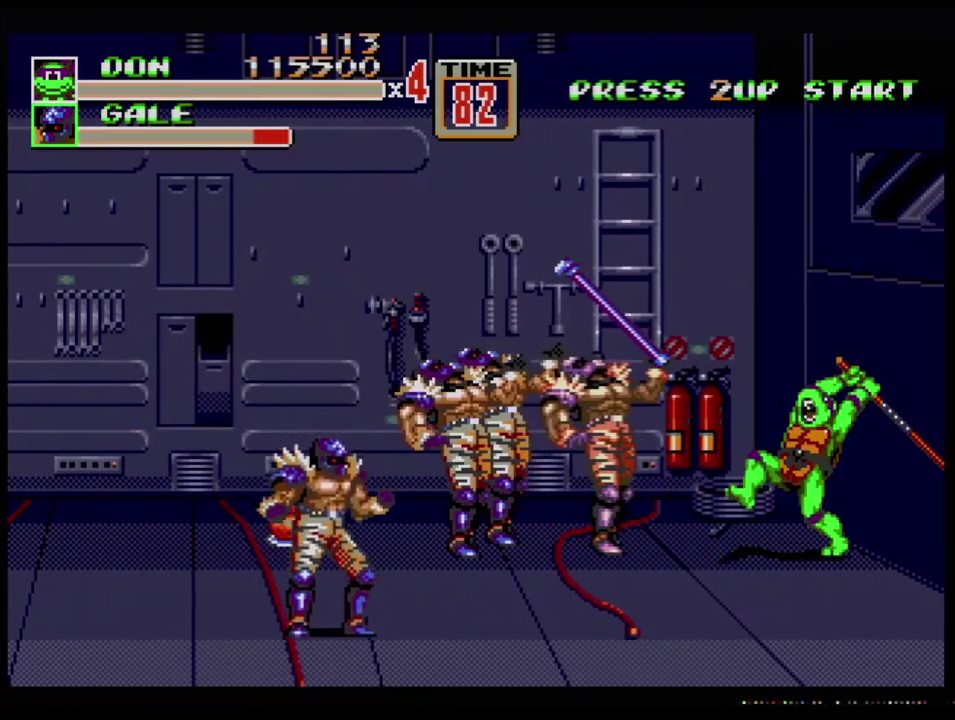
{"buttons": [], "events": [[66, "B", "down"], [200, "B", "up"]]}
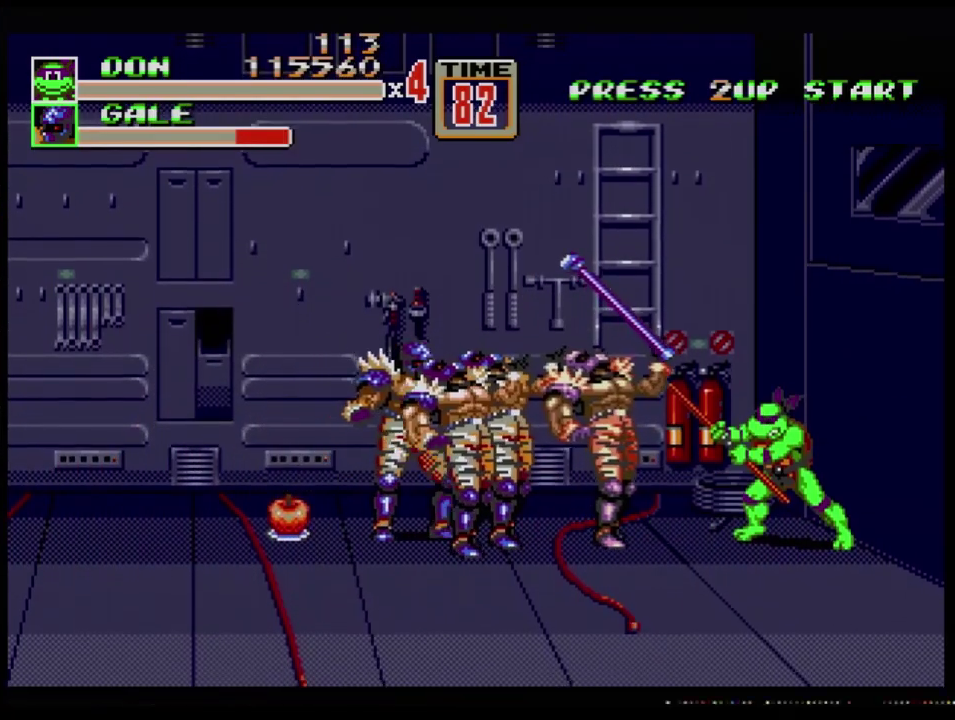
{"buttons": [], "events": [[167, "B", "down"], [317, "B", "up"]]}
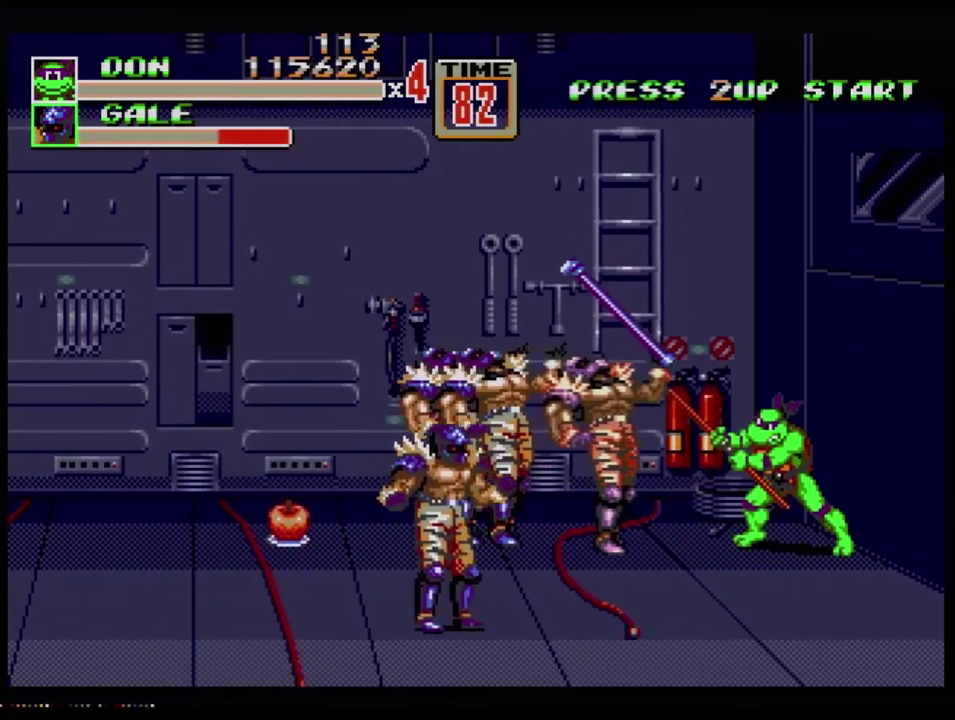
{"buttons": [], "events": [[283, "B", "down"], [367, "B", "up"]]}
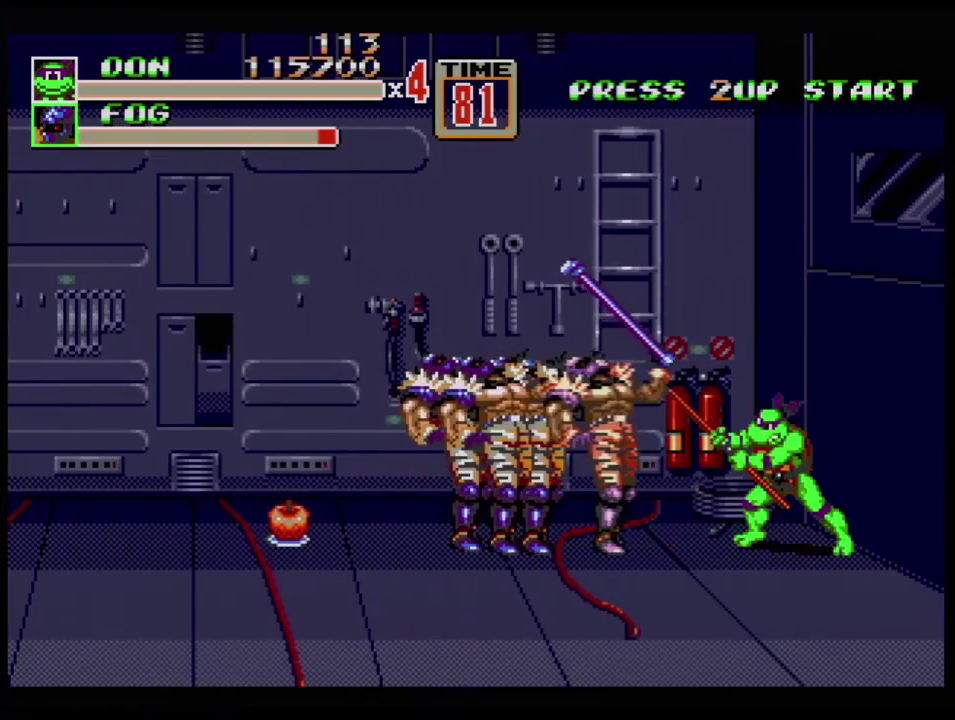
{"buttons": [], "events": [[83, "B", "down"], [184, "B", "up"], [367, "B", "down"], [450, "B", "up"]]}
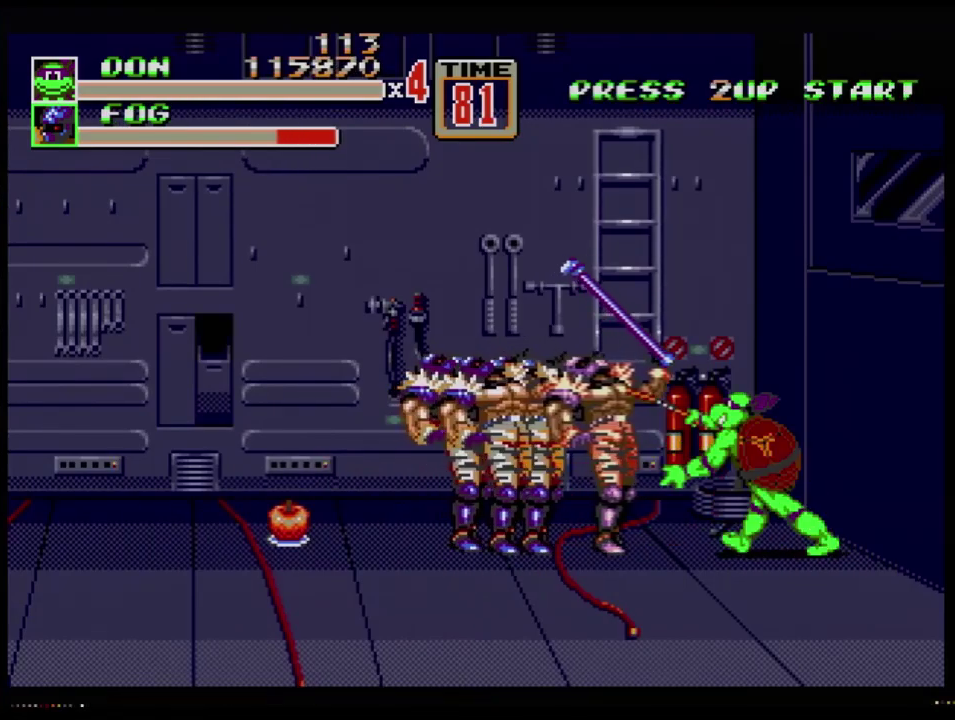
{"buttons": [], "events": [[16, "B", "down"], [183, "B", "up"]]}
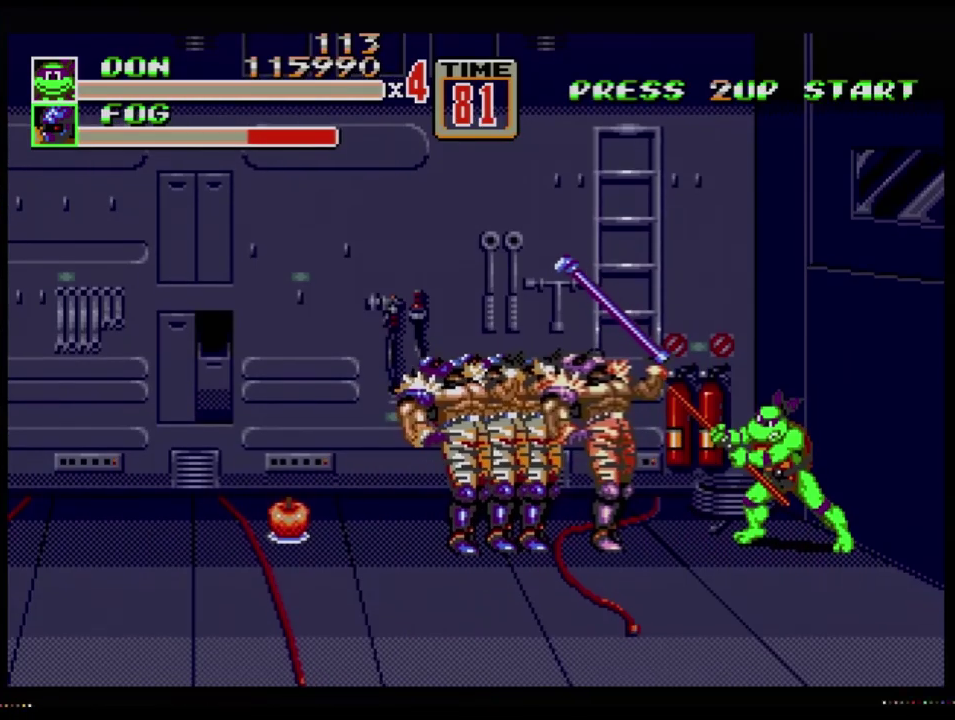
{"buttons": [], "events": [[200, "DPAD_LEFT", "down"], [267, "B", "down"], [300, "DPAD_LEFT", "up"], [400, "B", "up"]]}
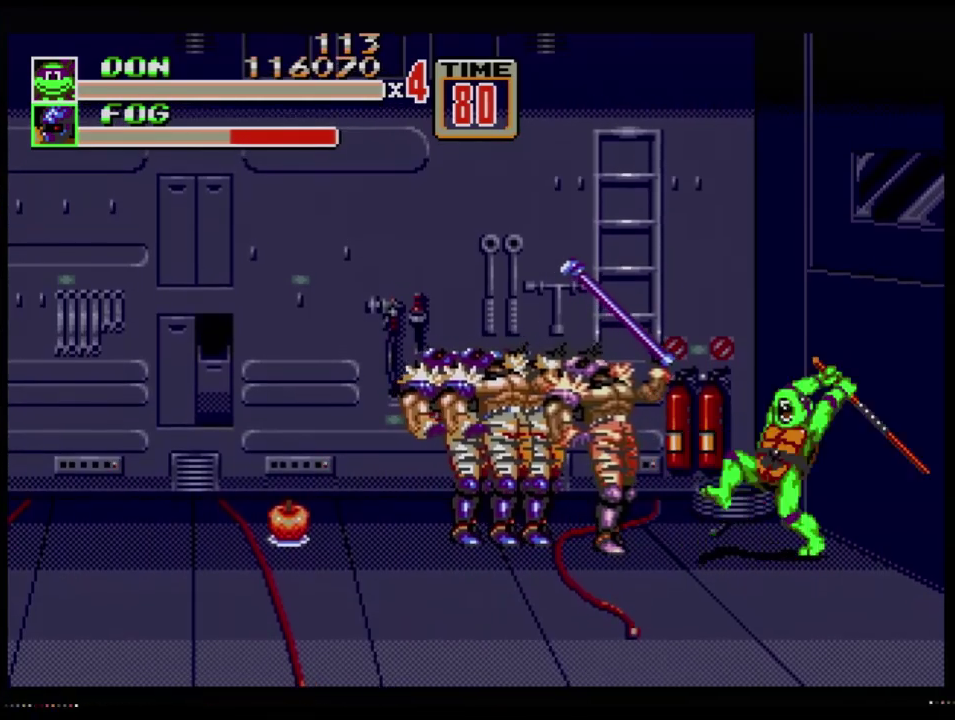
{"buttons": ["B"], "events": [[283, "B", "down"], [383, "B", "up"], [450, "B", "down"]]}
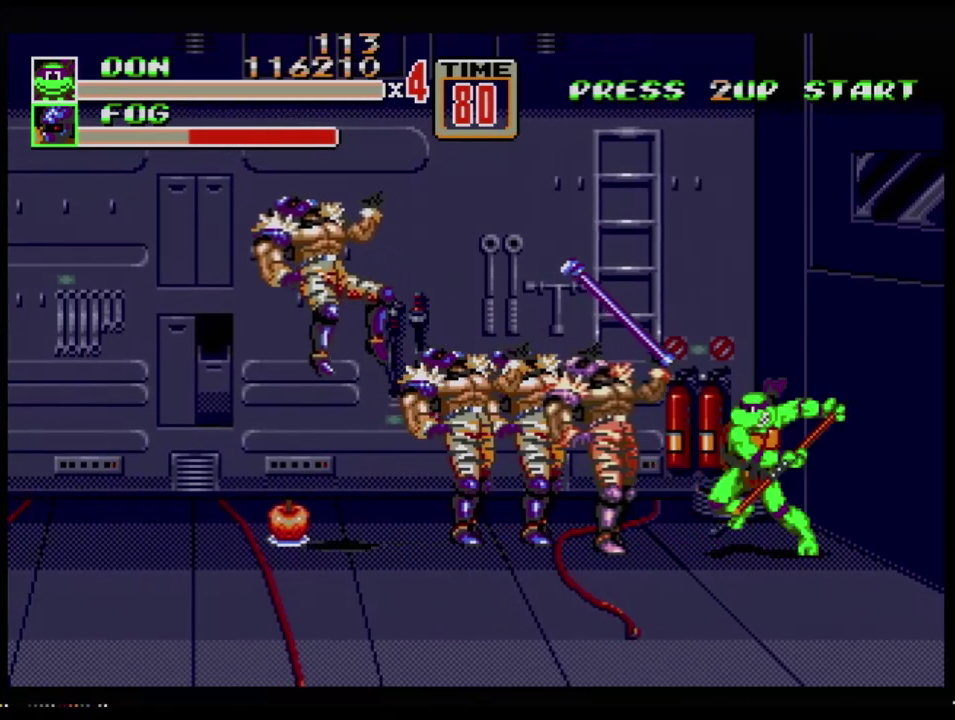
{"buttons": [], "events": [[67, "B", "up"]]}
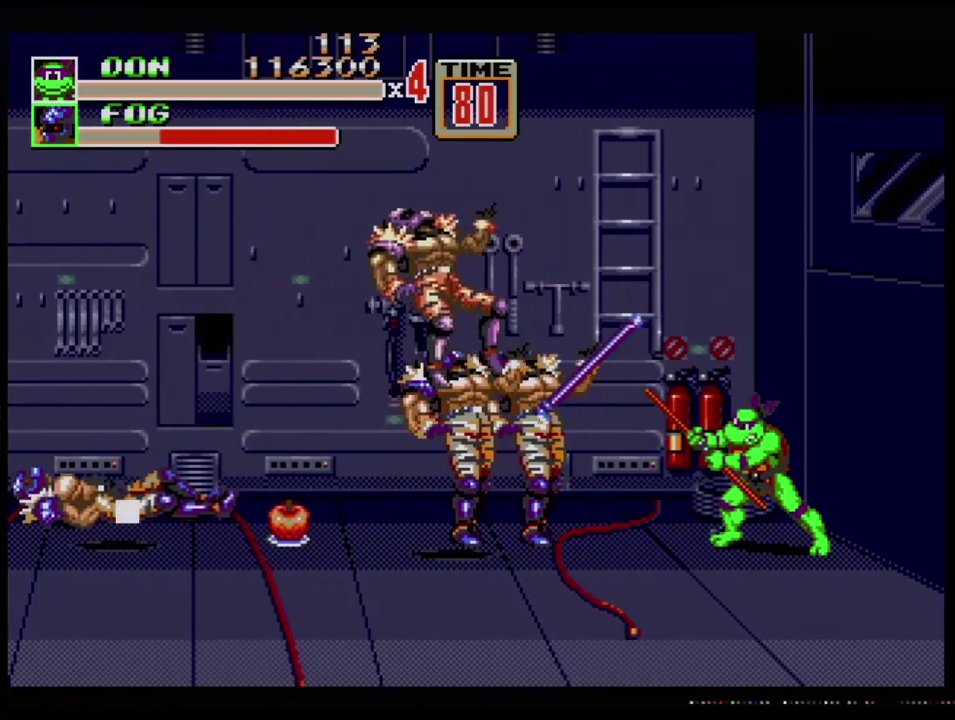
{"buttons": ["B"], "events": [[166, "B", "down"], [300, "B", "up"], [483, "B", "down"]]}
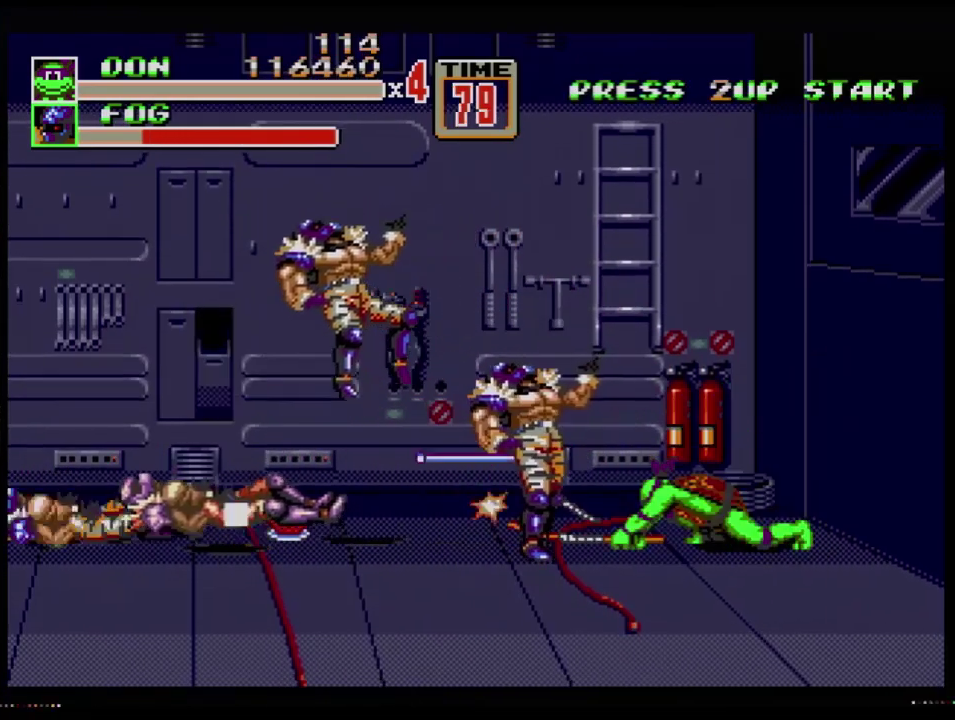
{"buttons": [], "events": [[50, "B", "up"], [117, "DPAD_LEFT", "down"], [234, "B", "down"], [317, "DPAD_LEFT", "up"], [384, "B", "up"], [450, "B", "down"], [501, "B", "up"]]}
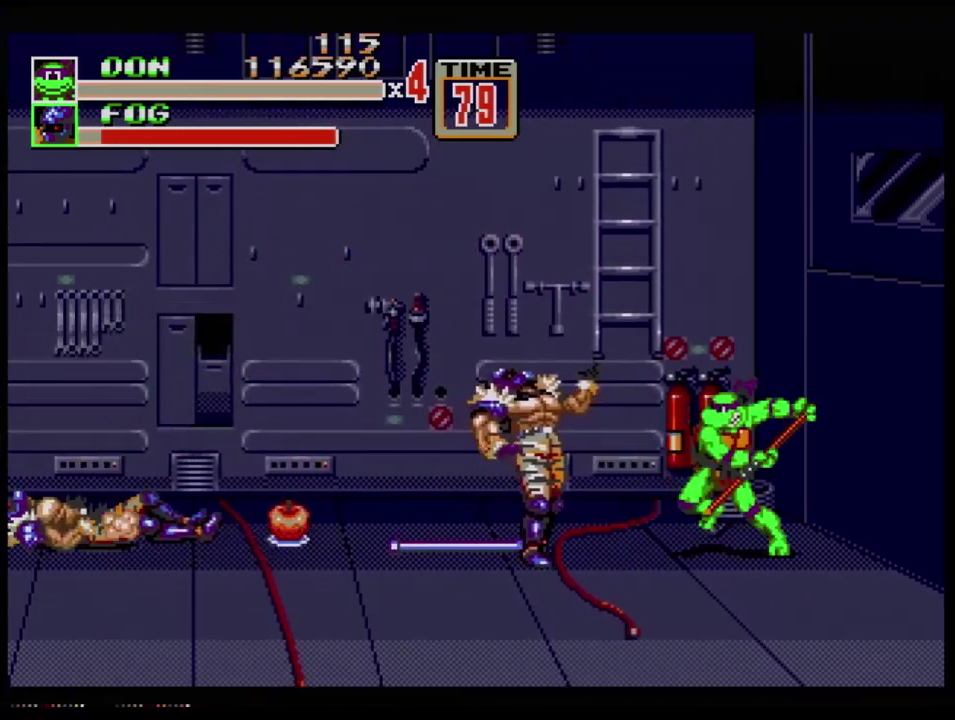
{"buttons": ["DPAD_LEFT"], "events": [[50, "B", "down"], [100, "B", "up"], [417, "DPAD_LEFT", "down"]]}
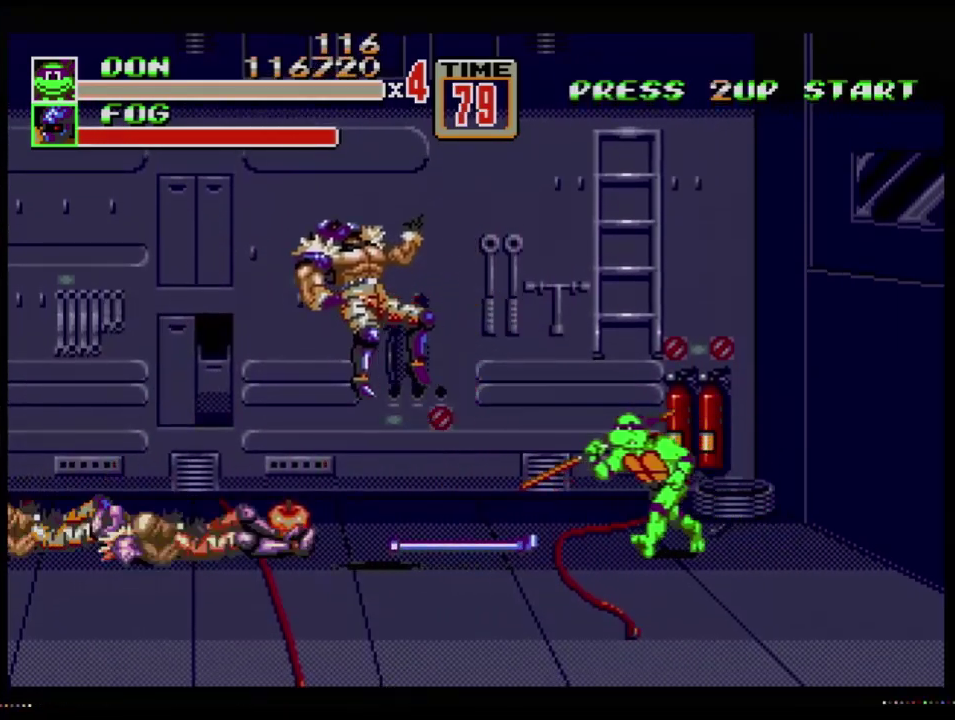
{"buttons": ["DPAD_LEFT"], "events": []}
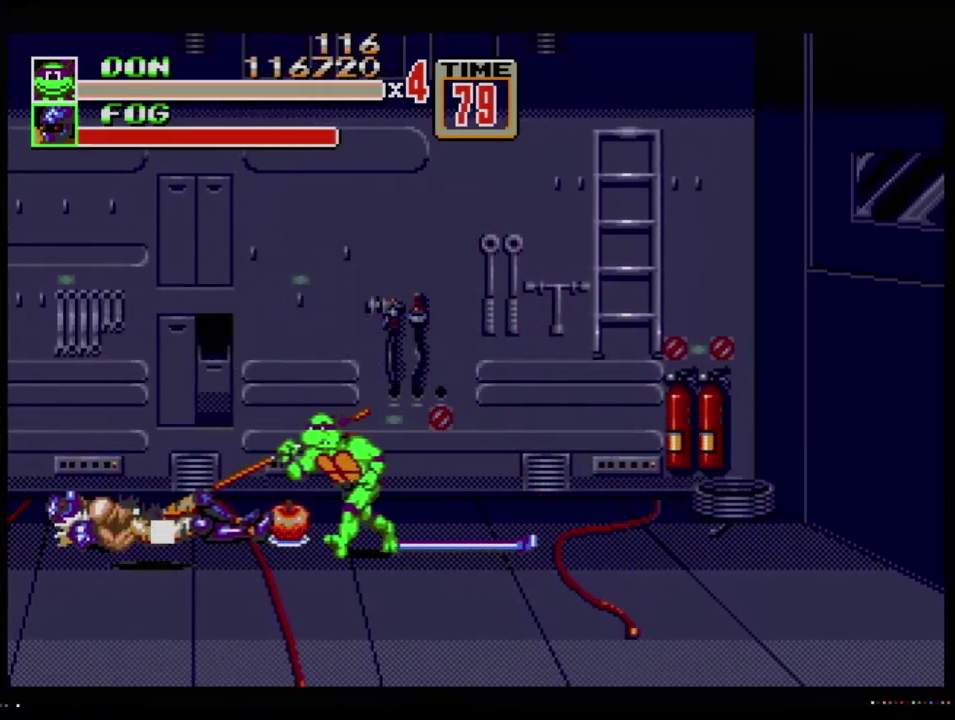
{"buttons": ["DPAD_RIGHT"], "events": [[133, "DPAD_LEFT", "up"], [200, "B", "down"], [266, "B", "up"], [467, "DPAD_RIGHT", "down"]]}
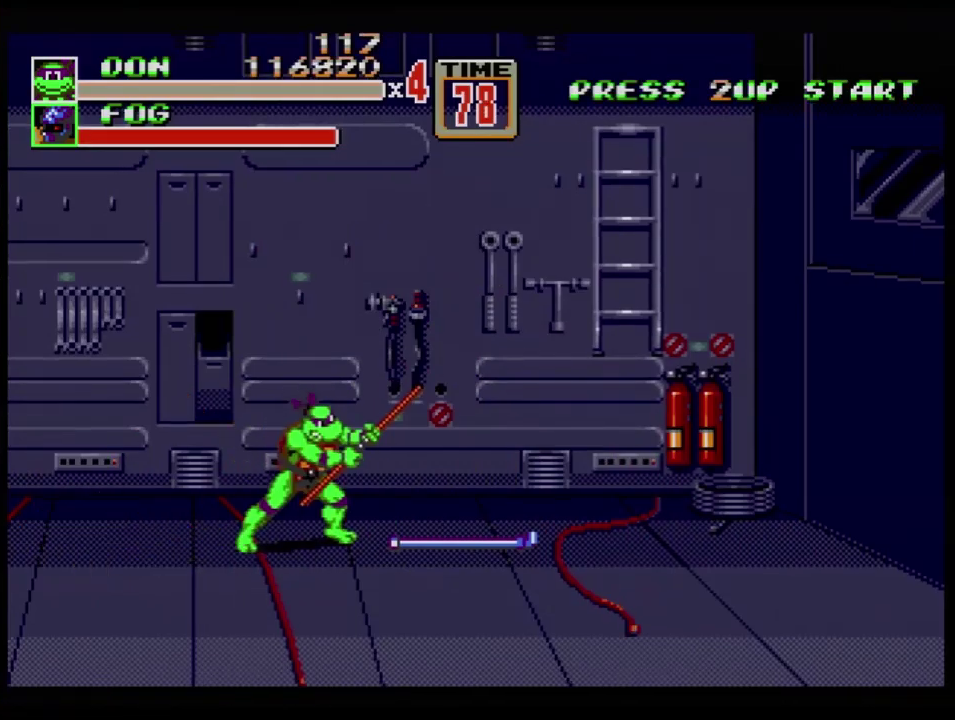
{"buttons": ["DPAD_RIGHT"], "events": [[17, "DPAD_RIGHT", "up"], [67, "DPAD_RIGHT", "down"]]}
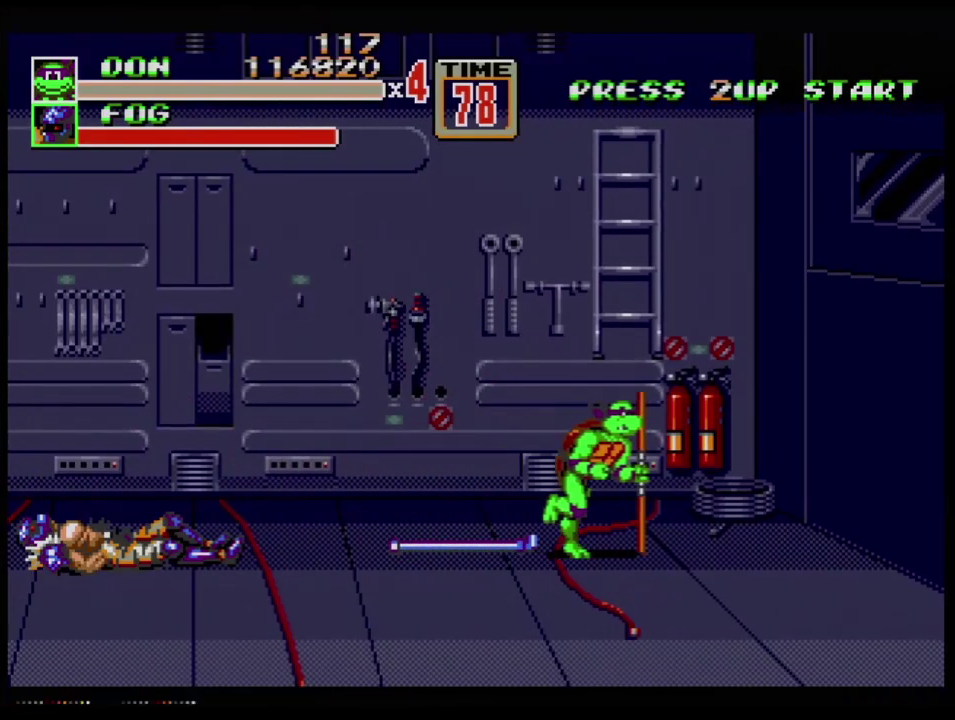
{"buttons": [], "events": [[434, "DPAD_RIGHT", "up"]]}